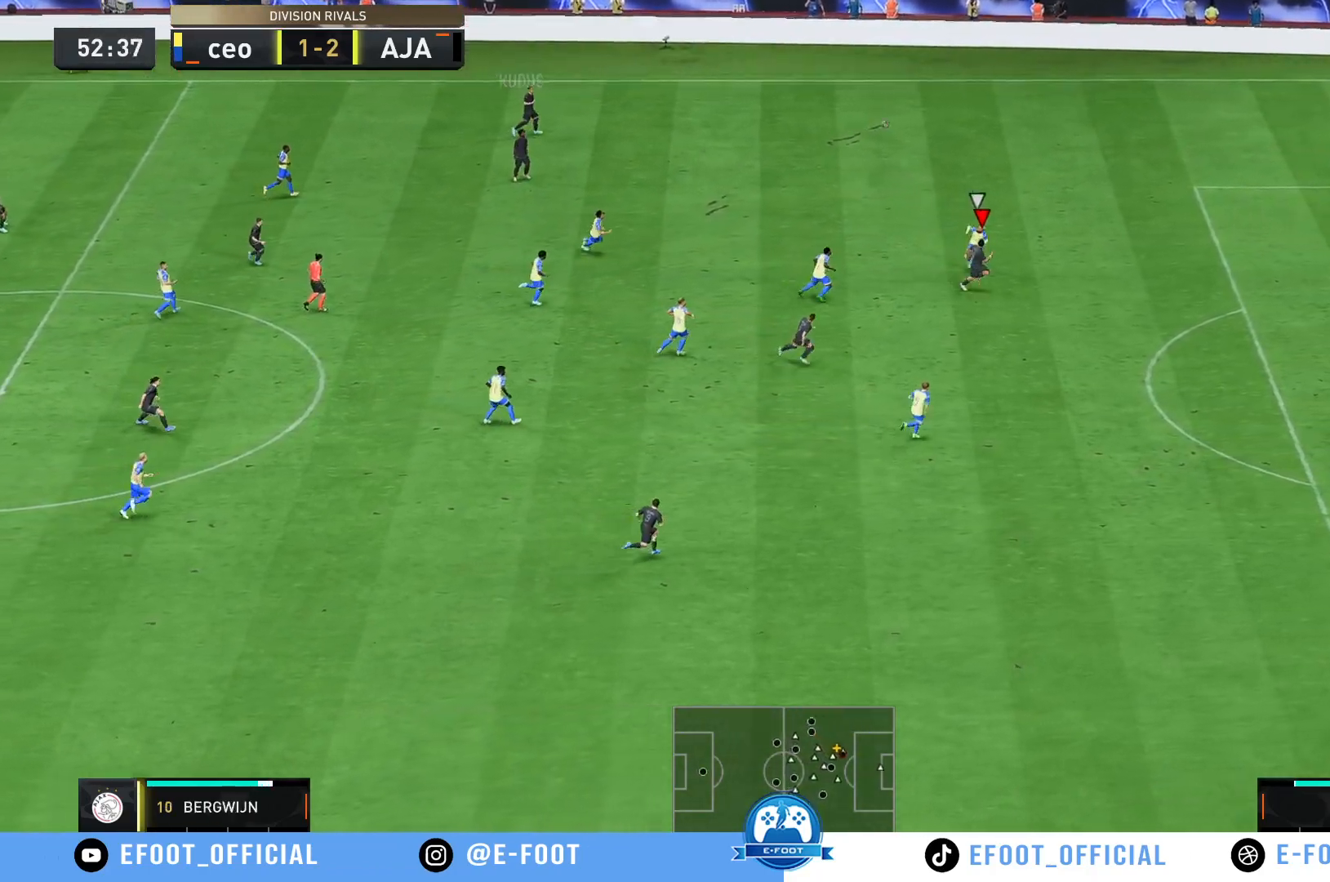
Gameplay with a controller (Xbox layout); each line is a JSON object with the inputs held at the frame after it. "events" lists button and stick changes between this image and that frame as [ms after this image, input, new state], when the widget could be followed in between. Not read: L3 R3.
{"buttons": ["R2"], "left_stick": "right", "right_stick": "center", "events": []}
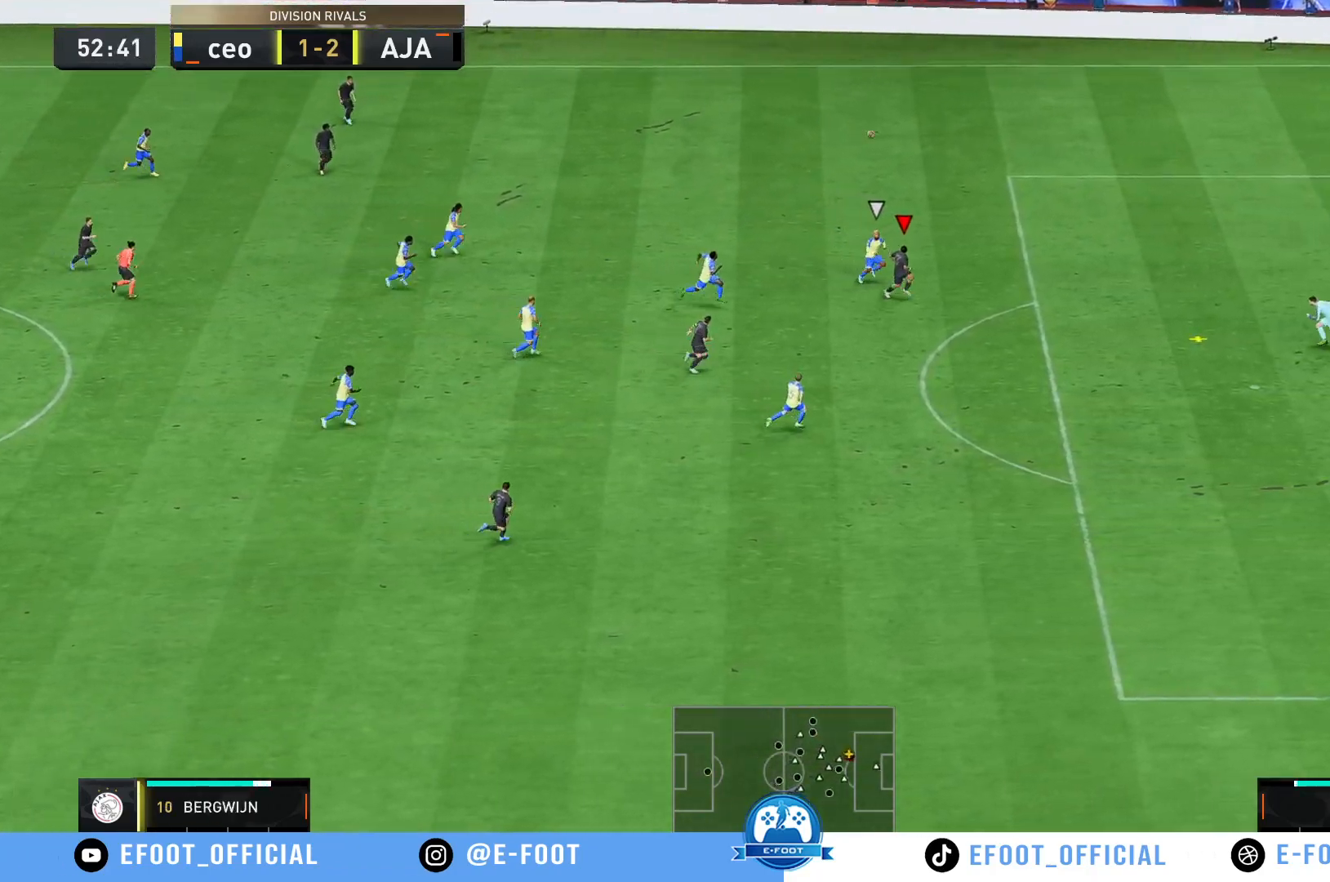
{"buttons": [], "left_stick": "right", "right_stick": "center", "events": [[67, "B", "down"], [100, "R2", "up"], [167, "B", "up"]]}
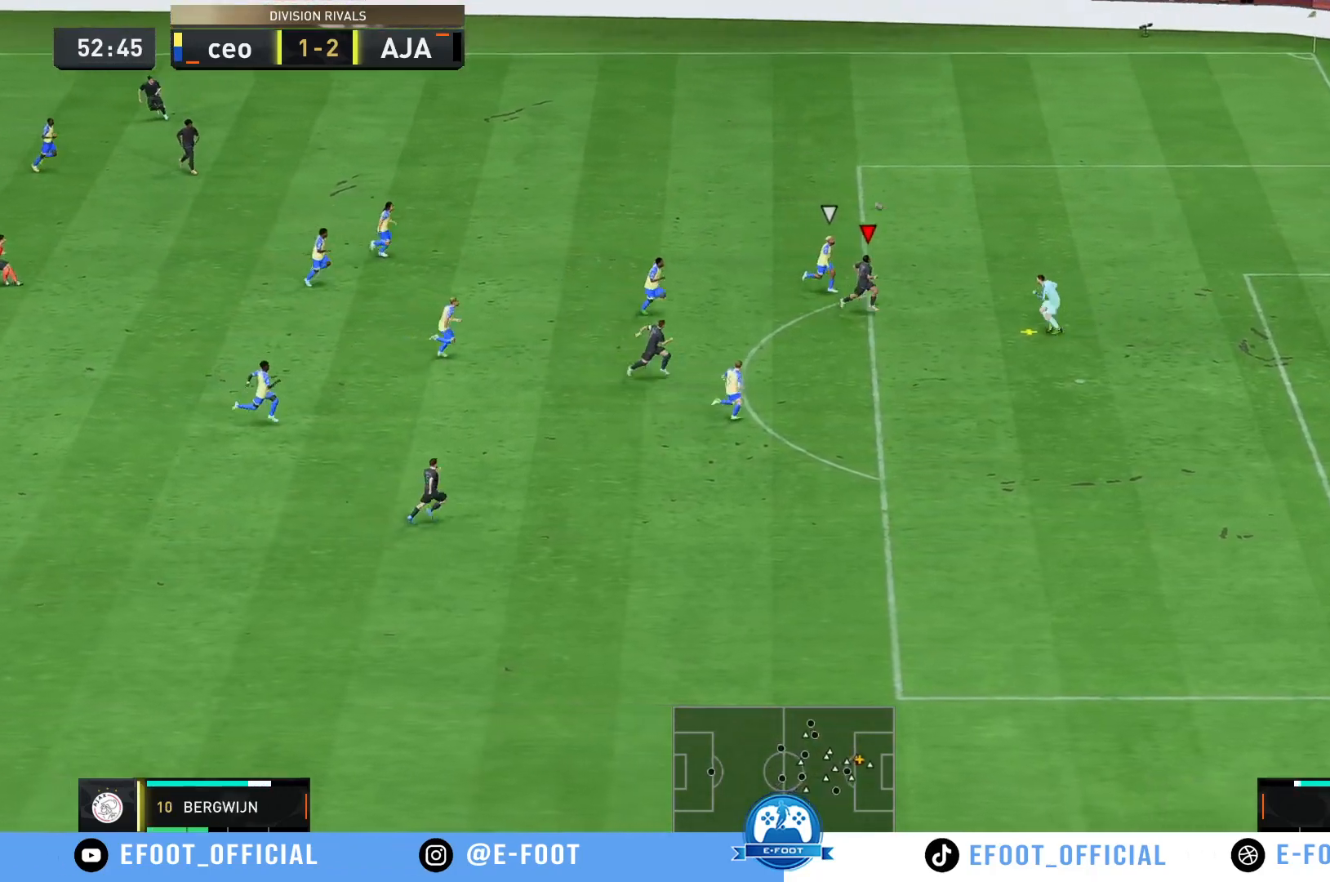
{"buttons": [], "left_stick": "right", "right_stick": "center", "events": []}
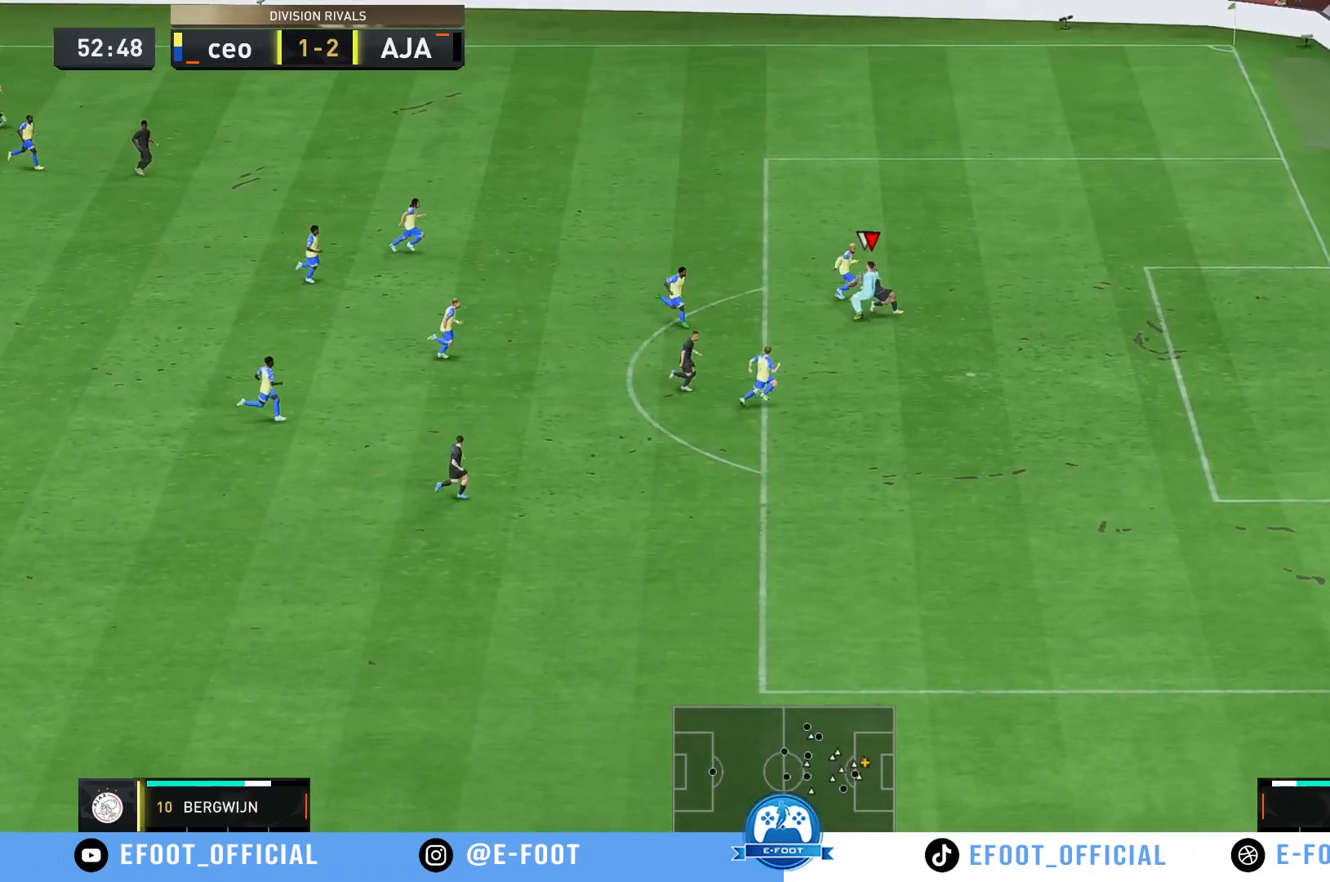
{"buttons": [], "left_stick": "up", "right_stick": "center", "events": [[33, "left_stick", "up-right"], [150, "left_stick", "up"]]}
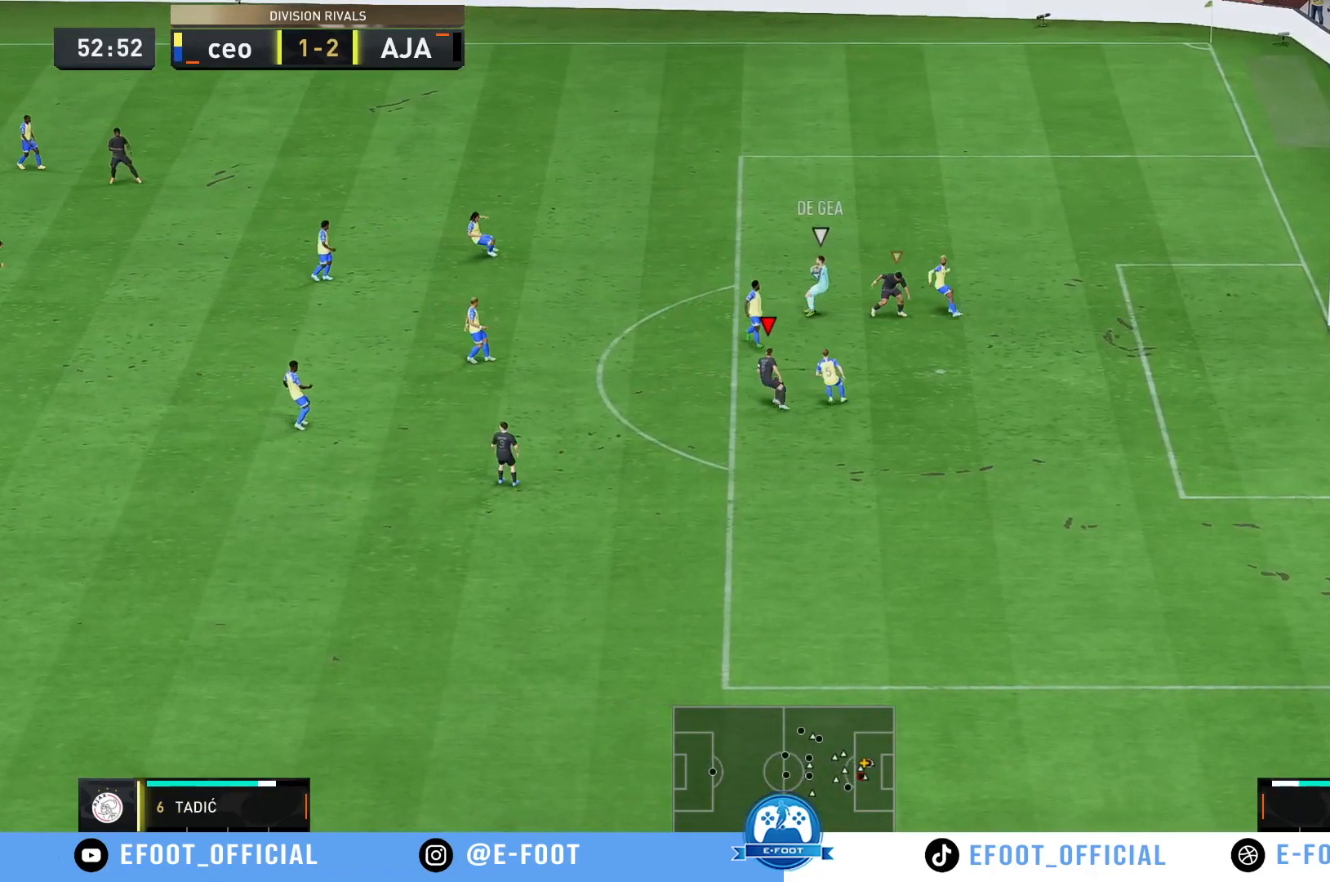
{"buttons": [], "left_stick": "up", "right_stick": "center", "events": []}
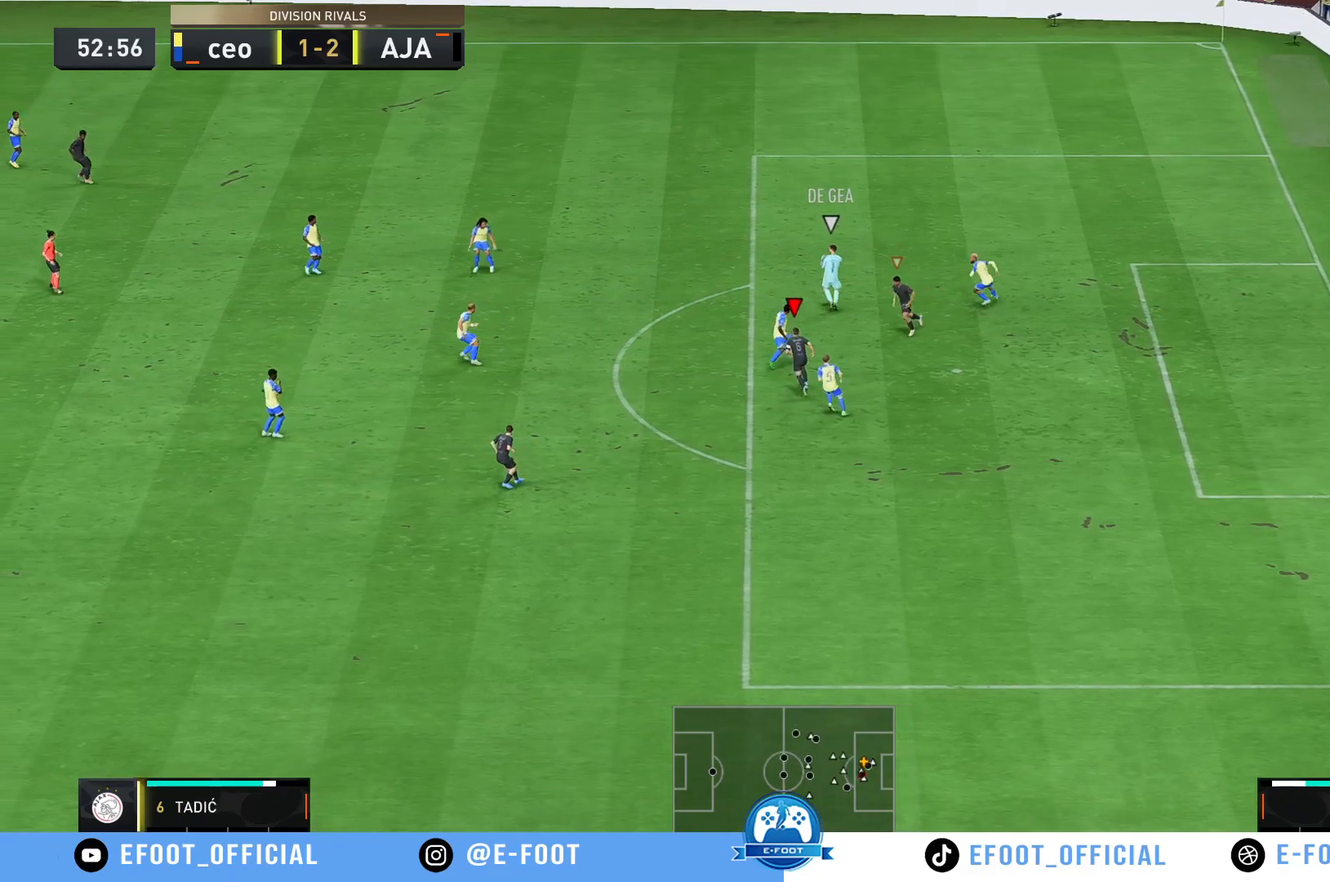
{"buttons": [], "left_stick": "center", "right_stick": "center", "events": [[317, "left_stick", "center"]]}
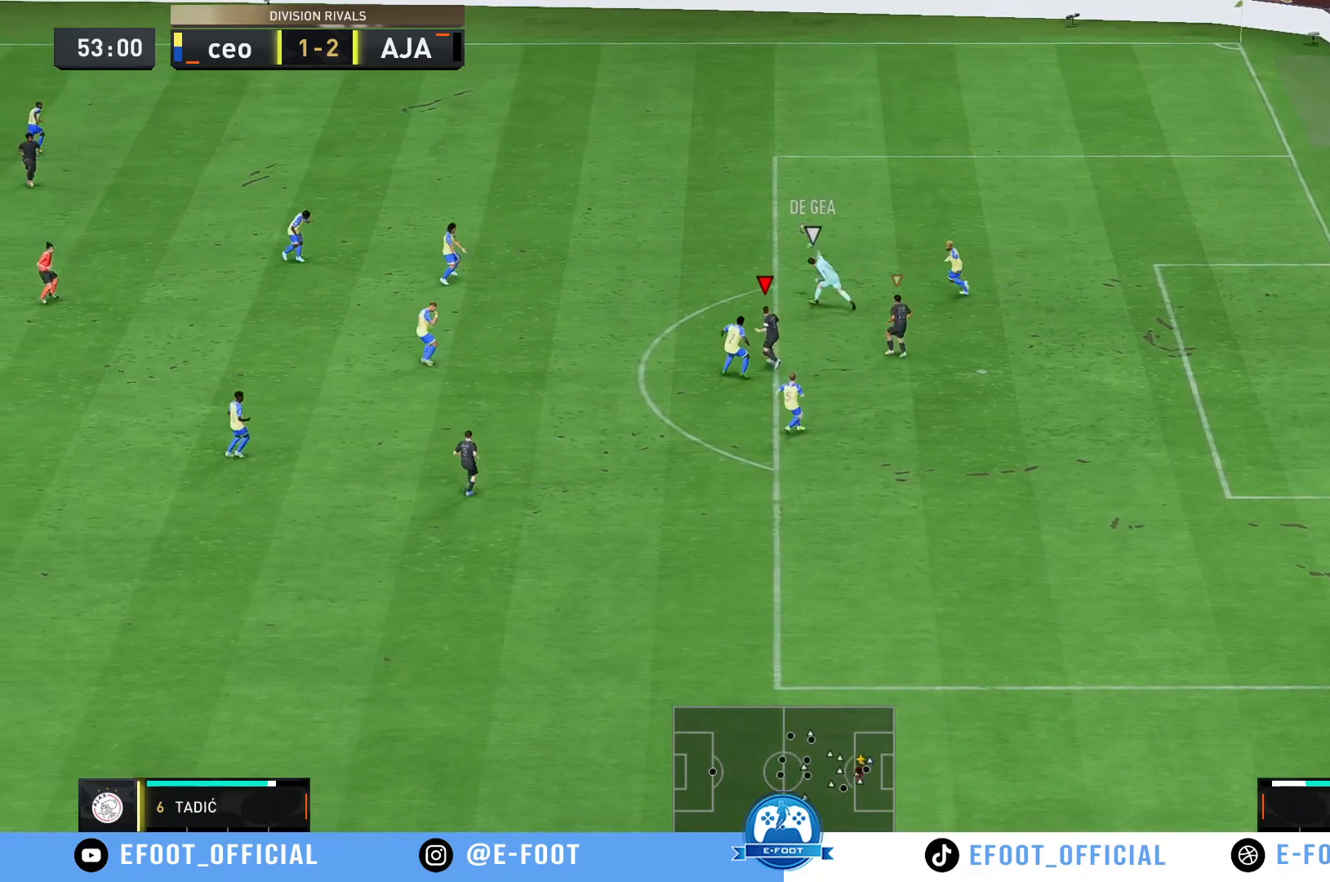
{"buttons": [], "left_stick": "center", "right_stick": "center", "events": []}
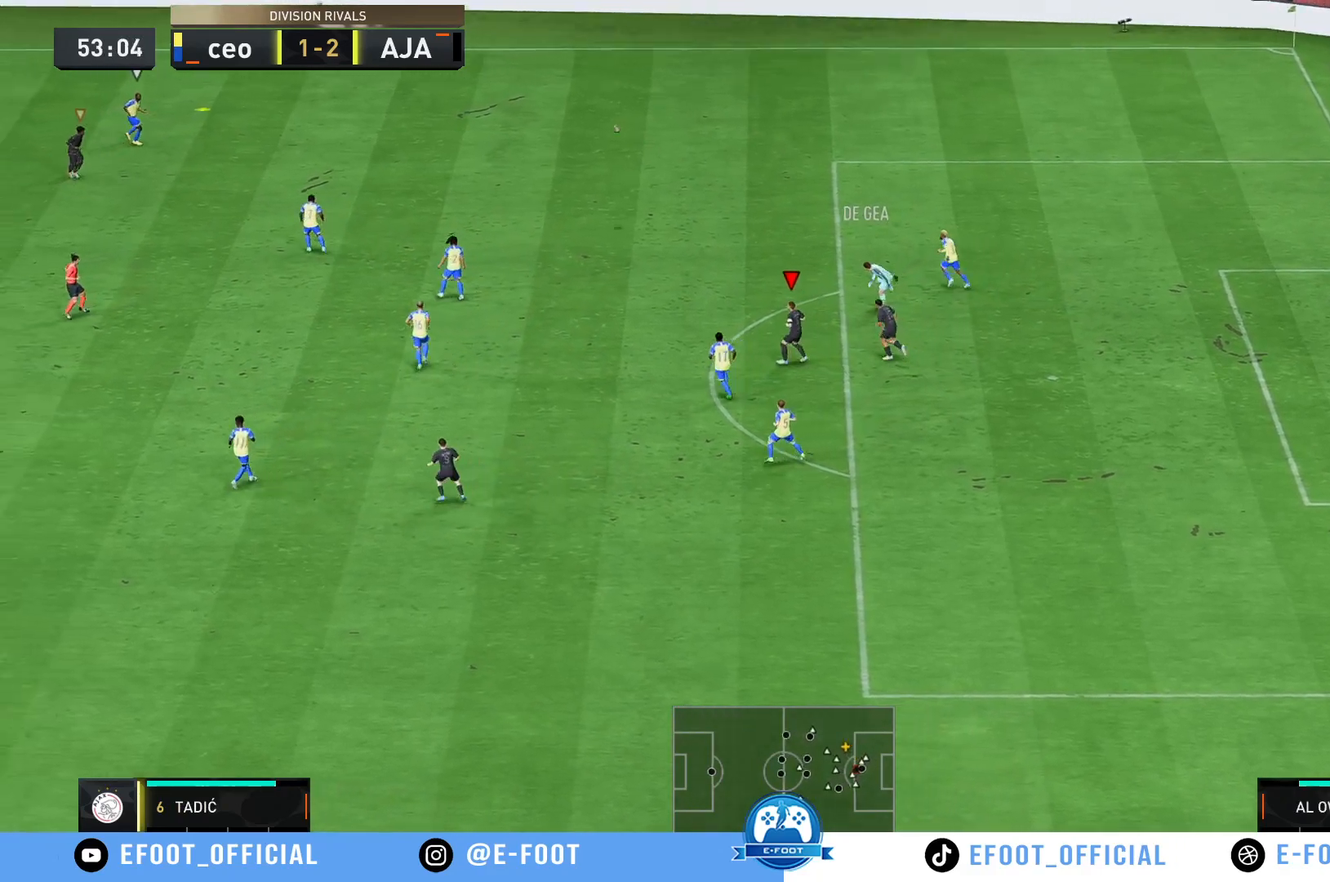
{"buttons": [], "left_stick": "up-left", "right_stick": "center", "events": [[200, "left_stick", "up-left"]]}
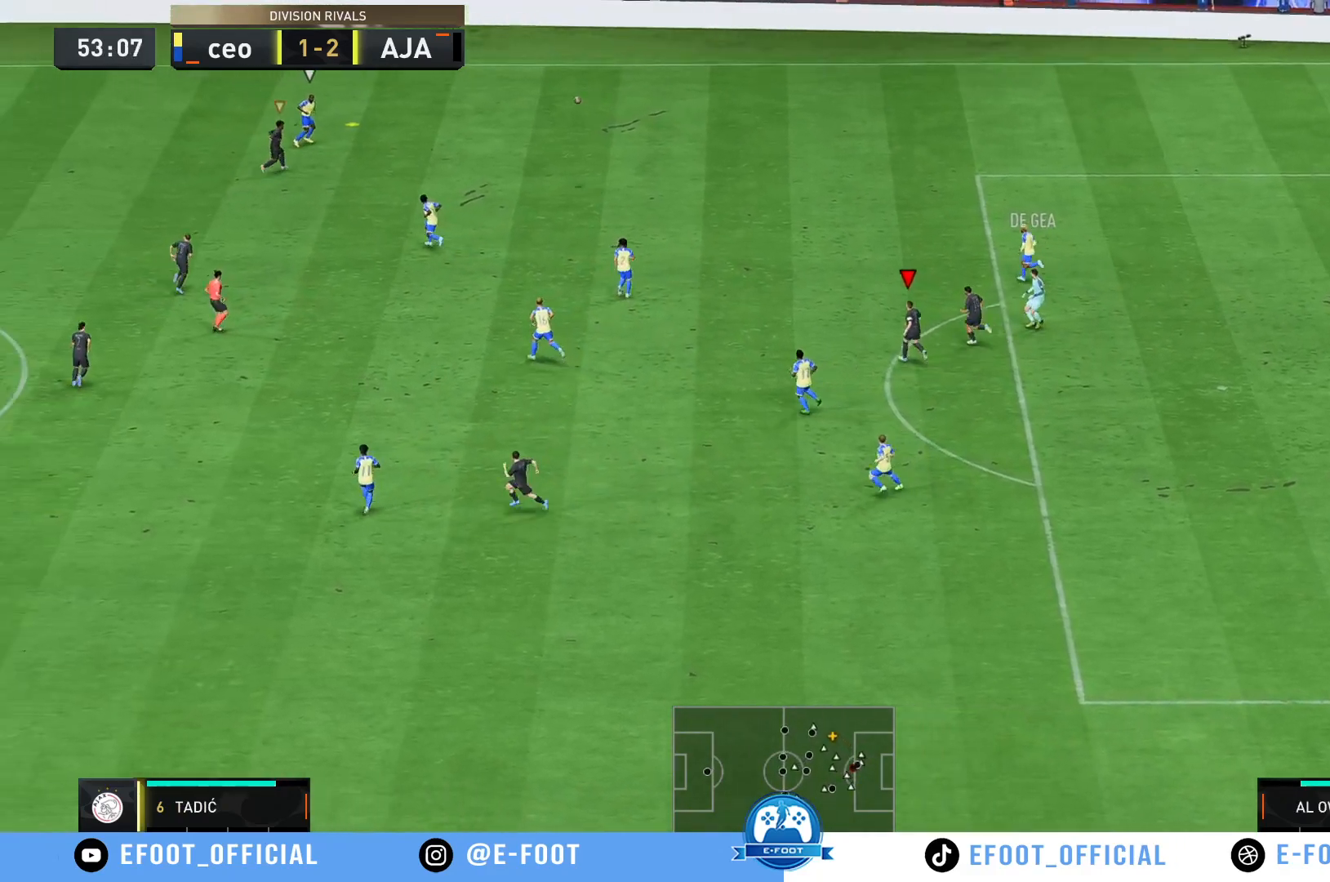
{"buttons": [], "left_stick": "up-right", "right_stick": "center", "events": [[467, "left_stick", "up-right"]]}
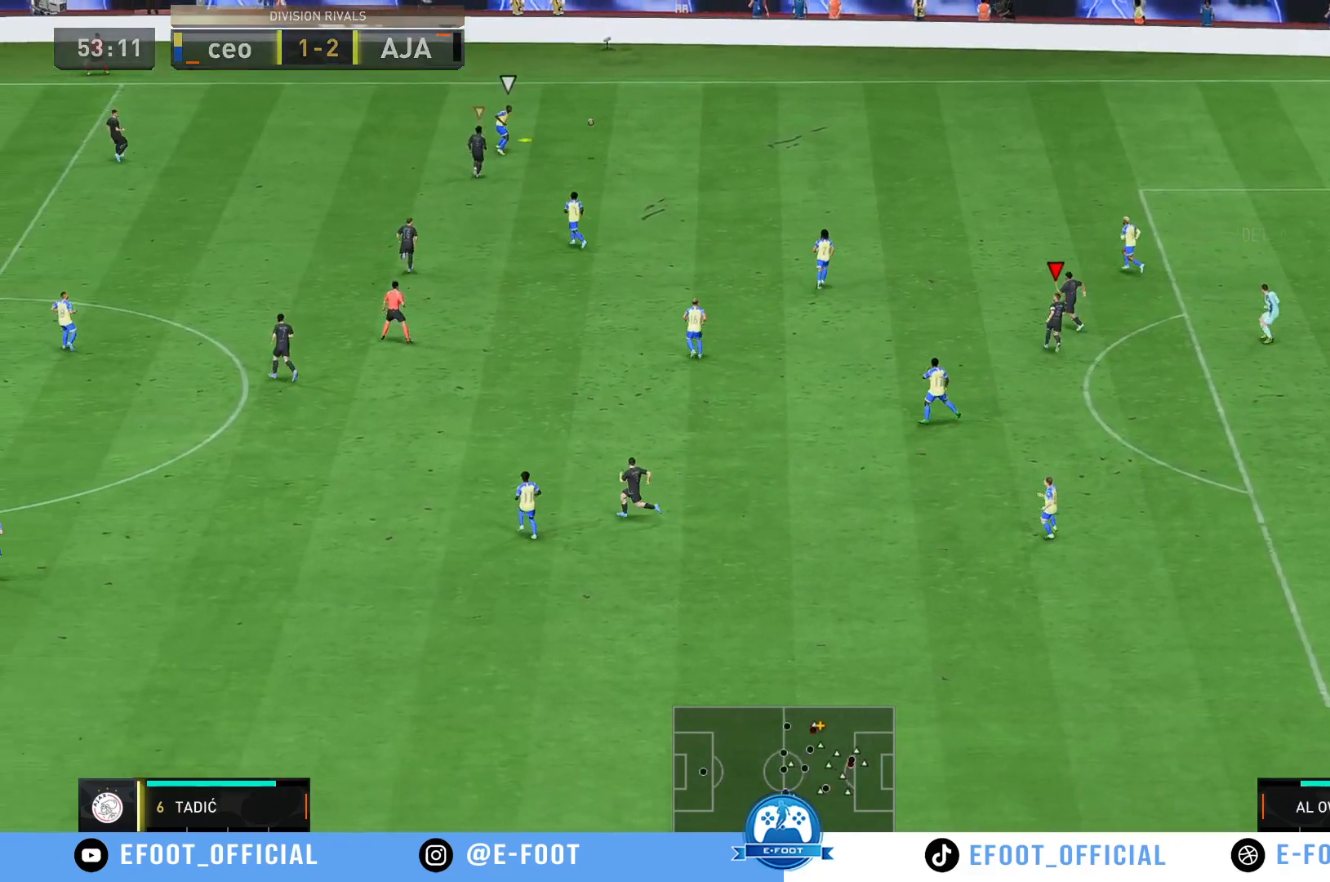
{"buttons": [], "left_stick": "up", "right_stick": "center", "events": [[133, "left_stick", "right"], [283, "left_stick", "up-right"], [400, "left_stick", "up"]]}
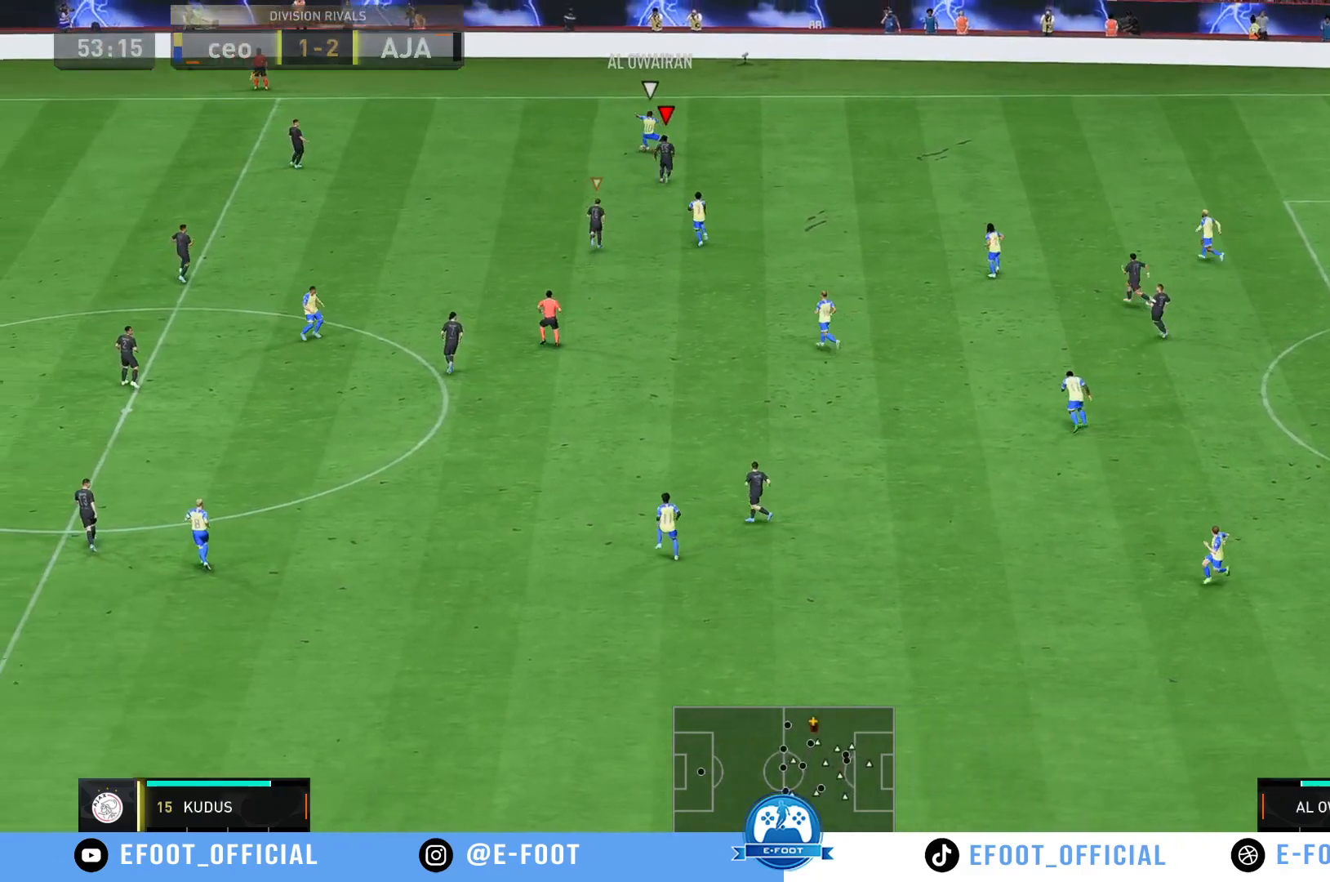
{"buttons": ["R2"], "left_stick": "up-left", "right_stick": "center", "events": [[33, "left_stick", "up-left"], [283, "R2", "down"]]}
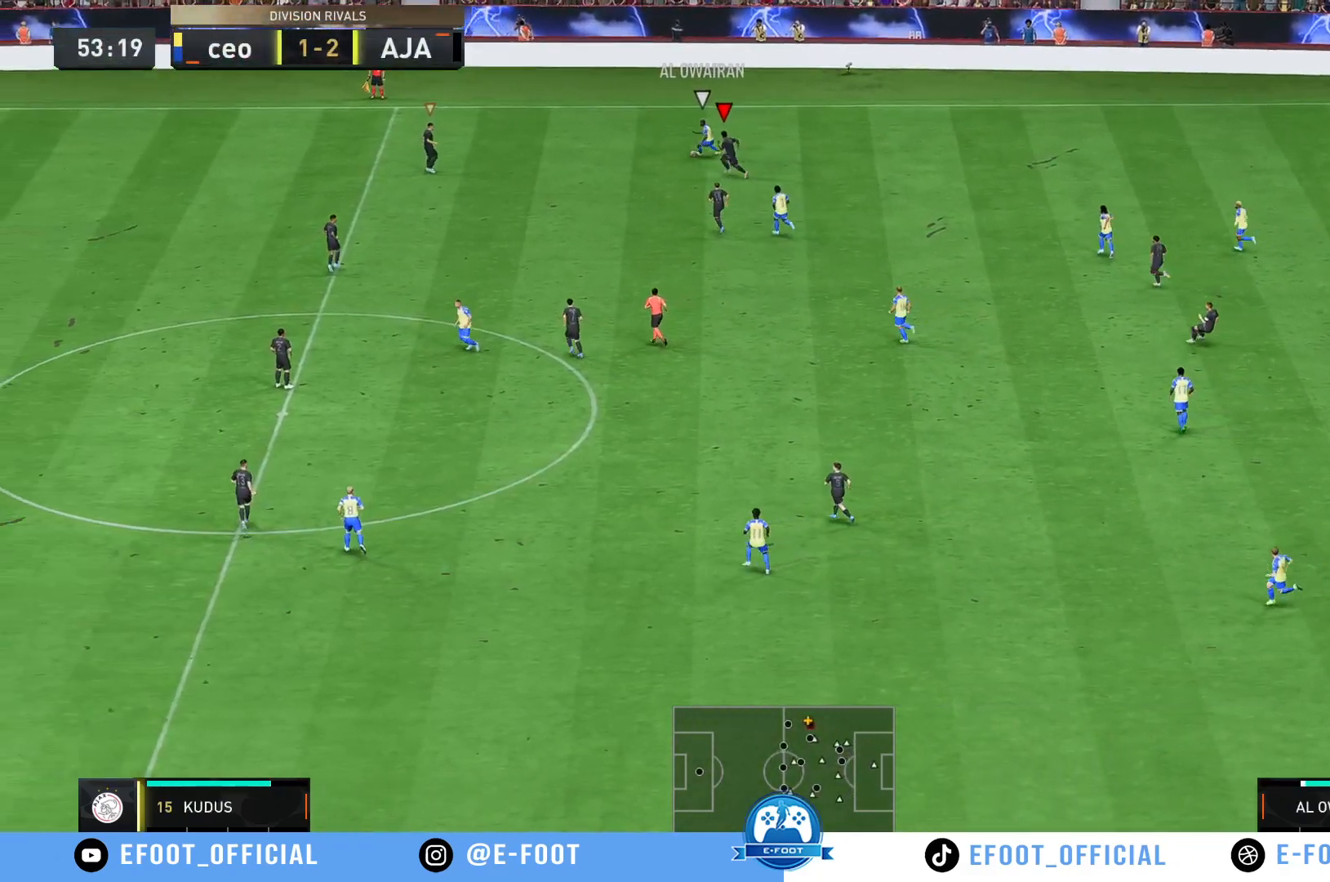
{"buttons": ["R2"], "left_stick": "left", "right_stick": "center", "events": [[383, "left_stick", "left"]]}
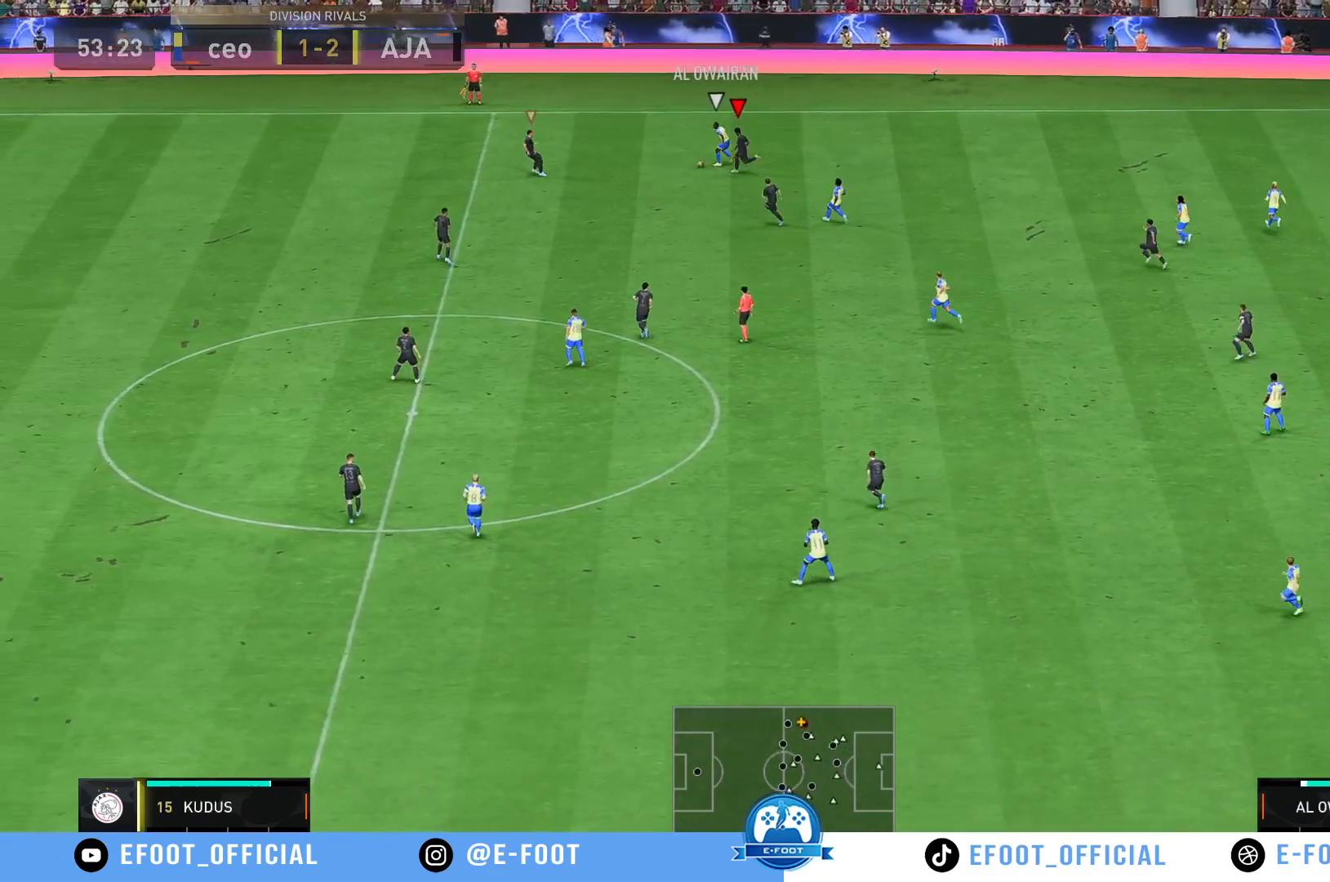
{"buttons": [], "left_stick": "down", "right_stick": "center", "events": [[117, "B", "down"], [217, "B", "up"], [250, "L1", "down"], [250, "left_stick", "down"], [333, "R2", "up"], [383, "L1", "up"]]}
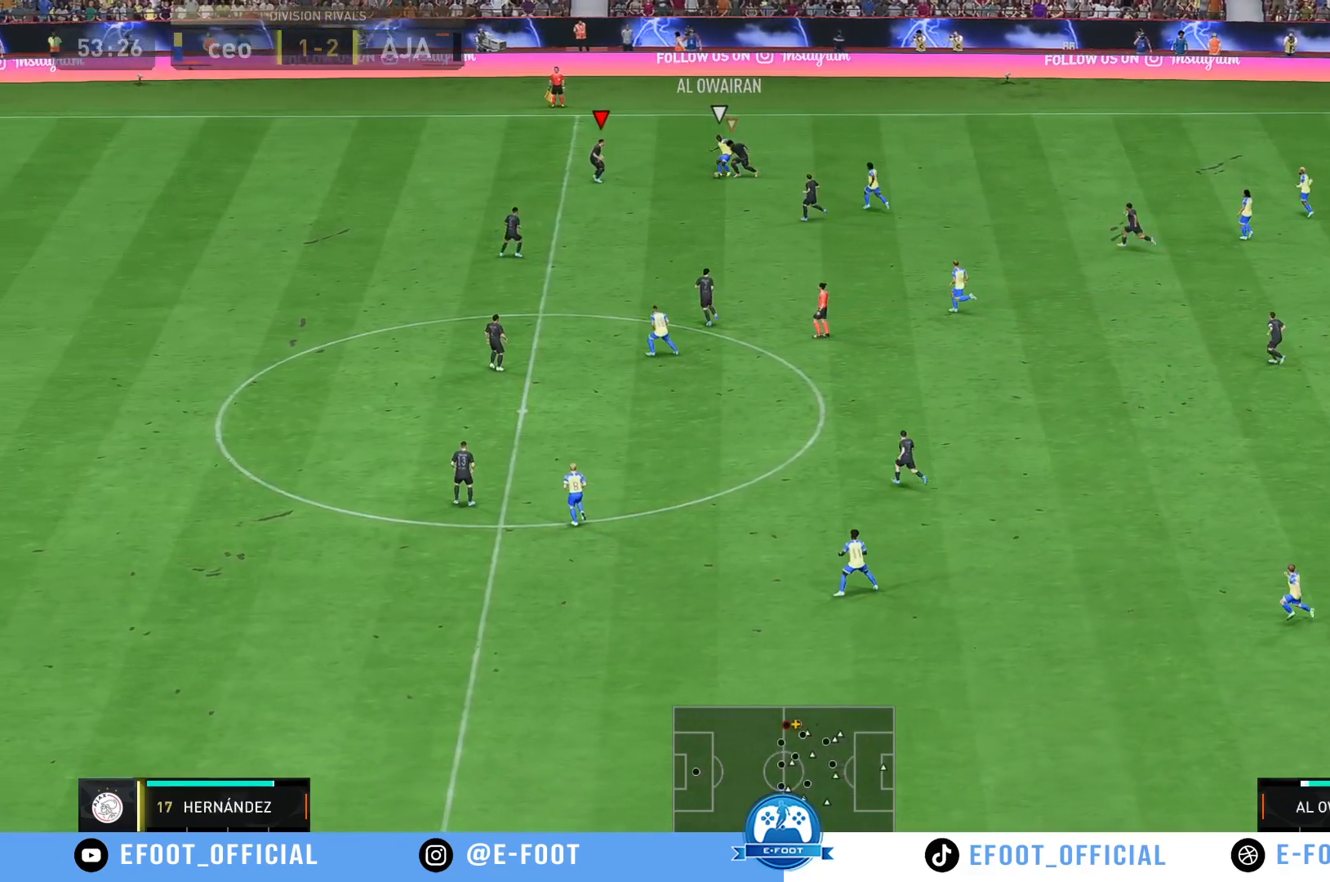
{"buttons": [], "left_stick": "down-right", "right_stick": "center", "events": [[250, "left_stick", "down-right"]]}
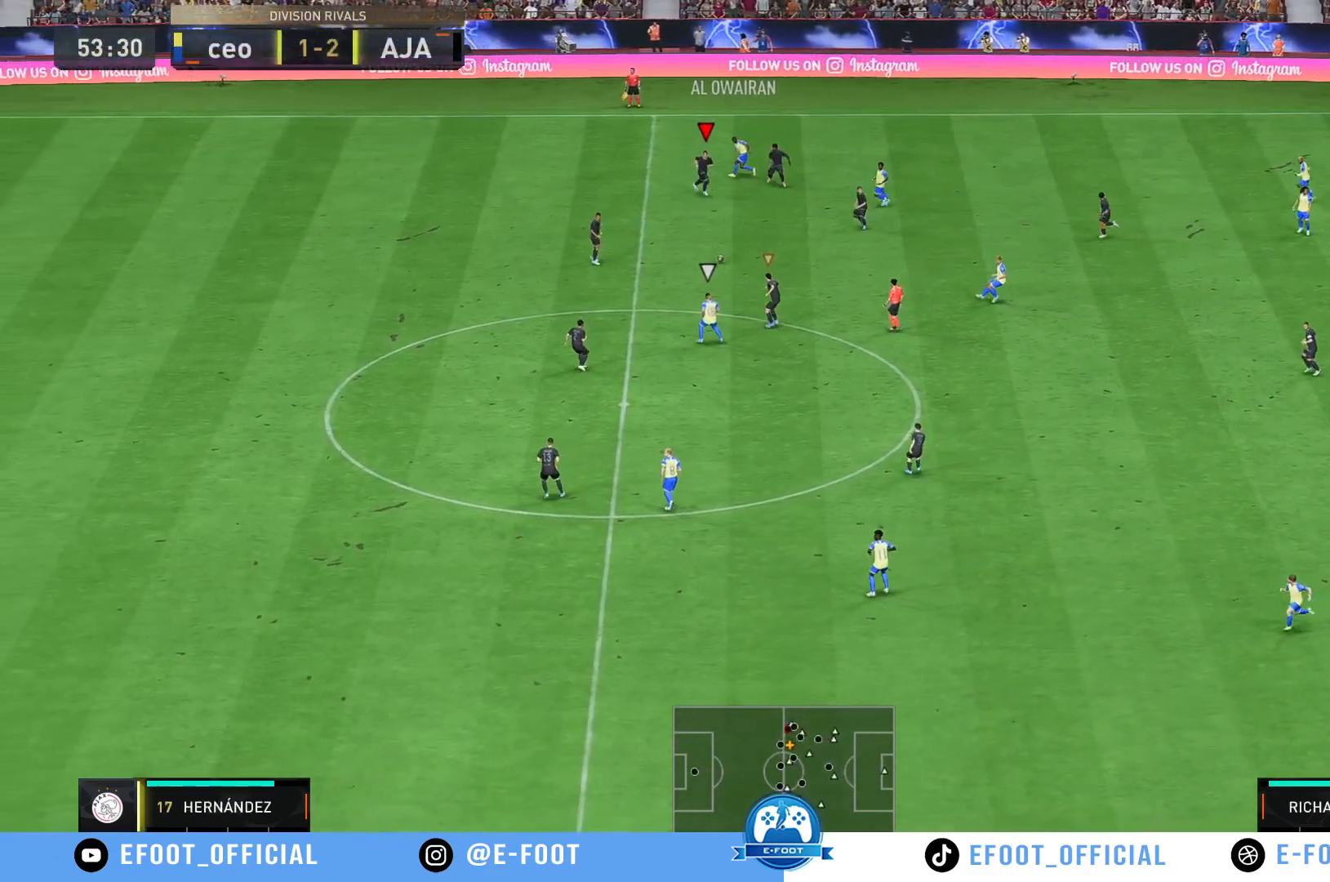
{"buttons": ["R2"], "left_stick": "up-left", "right_stick": "center", "events": [[33, "left_stick", "right"], [167, "left_stick", "down-right"], [433, "R2", "down"], [433, "left_stick", "down-left"], [500, "left_stick", "up-left"]]}
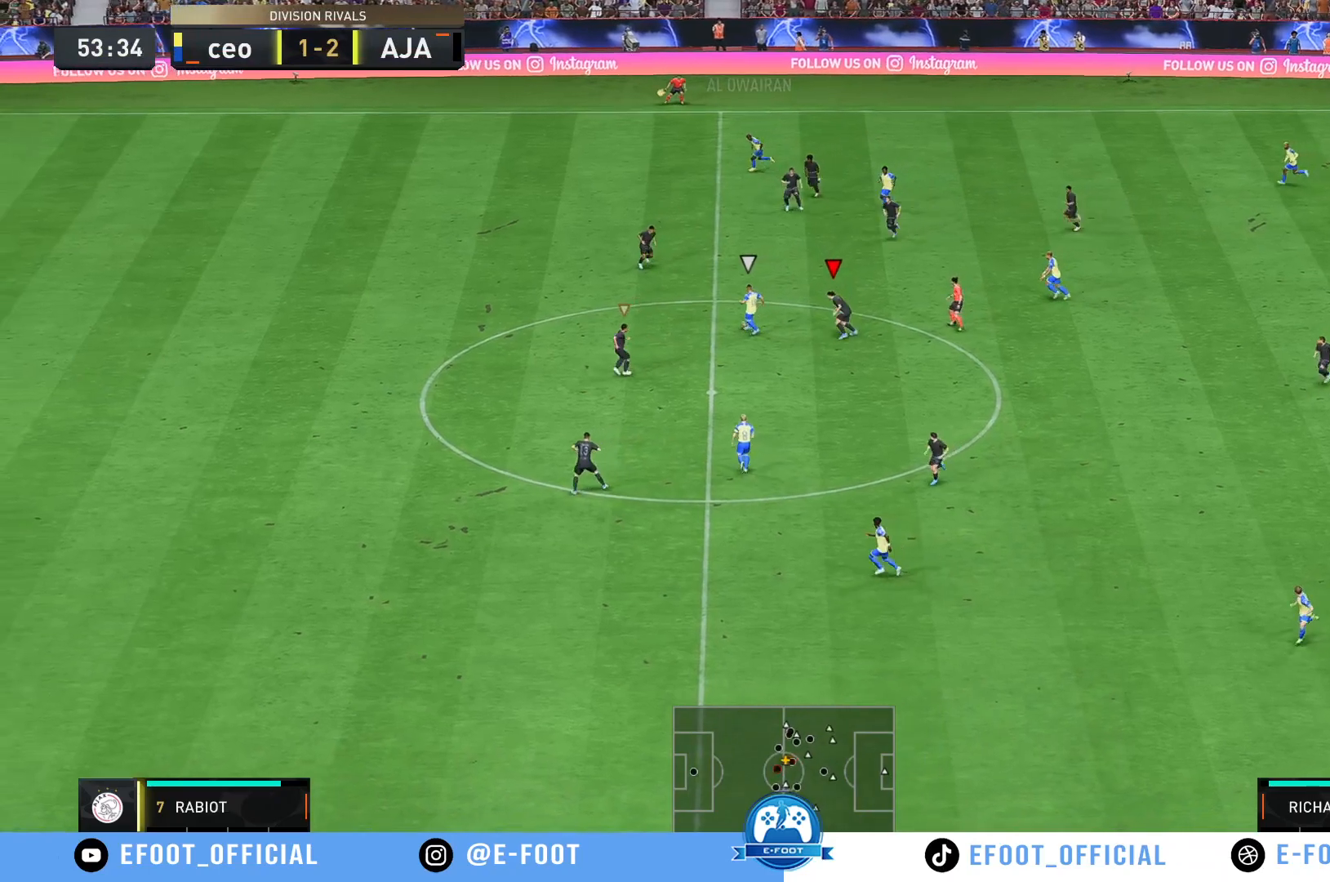
{"buttons": [], "left_stick": "down", "right_stick": "center", "events": [[67, "R2", "up"], [133, "left_stick", "down-left"], [267, "left_stick", "down"]]}
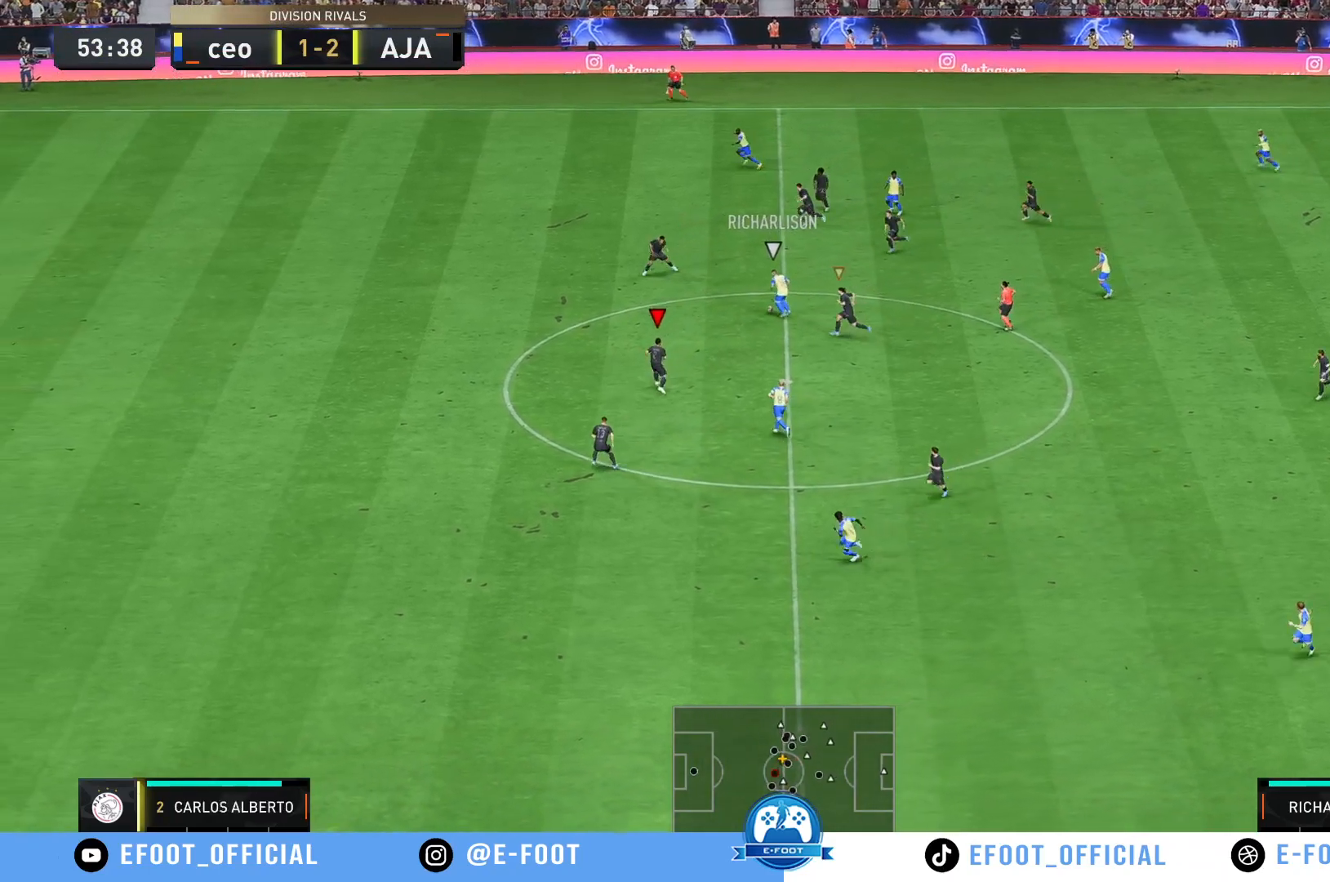
{"buttons": [], "left_stick": "up-left", "right_stick": "center", "events": [[83, "R2", "down"], [233, "left_stick", "left"], [283, "R2", "up"], [333, "left_stick", "up-left"]]}
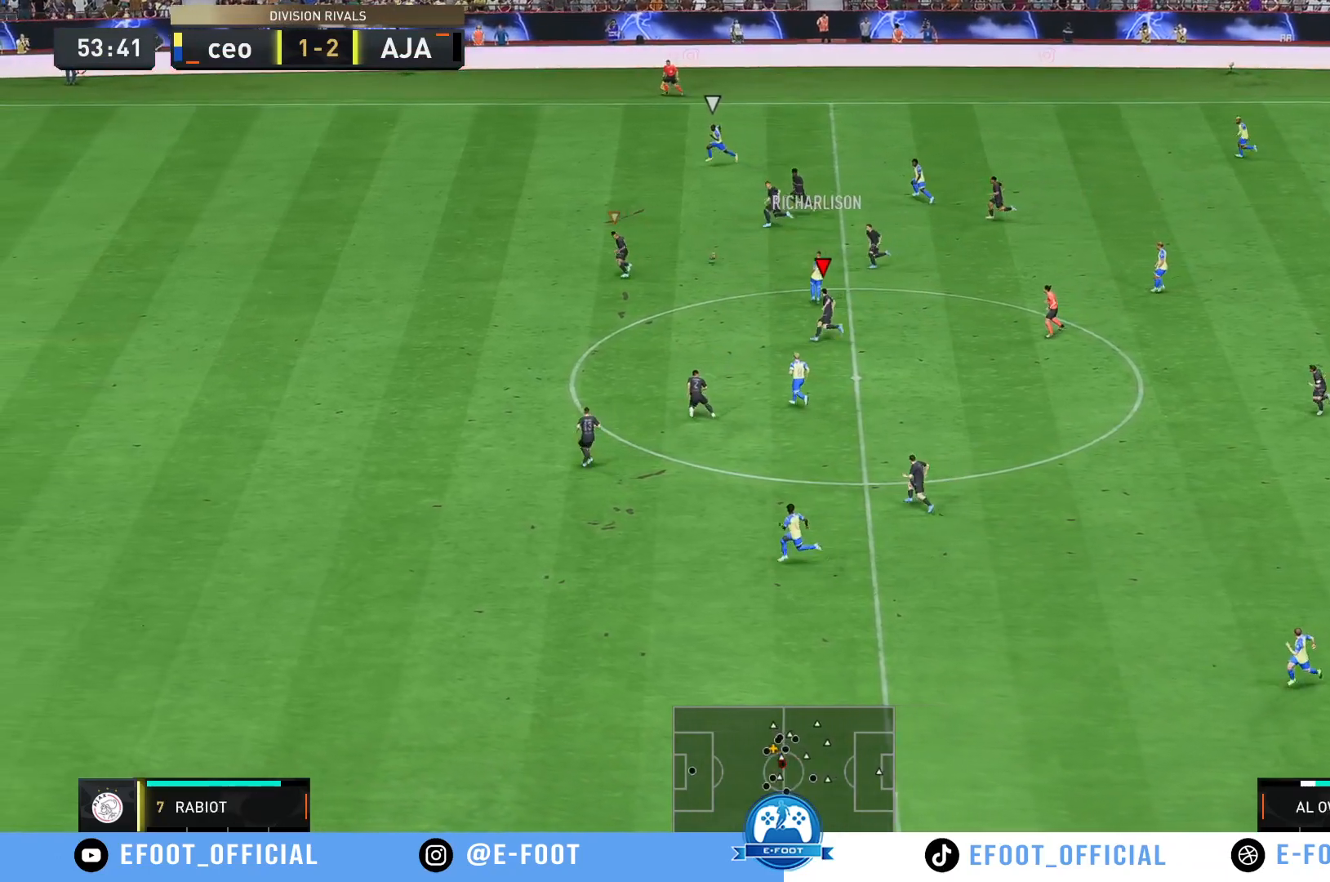
{"buttons": ["R2"], "left_stick": "up-left", "right_stick": "center", "events": [[350, "R2", "down"]]}
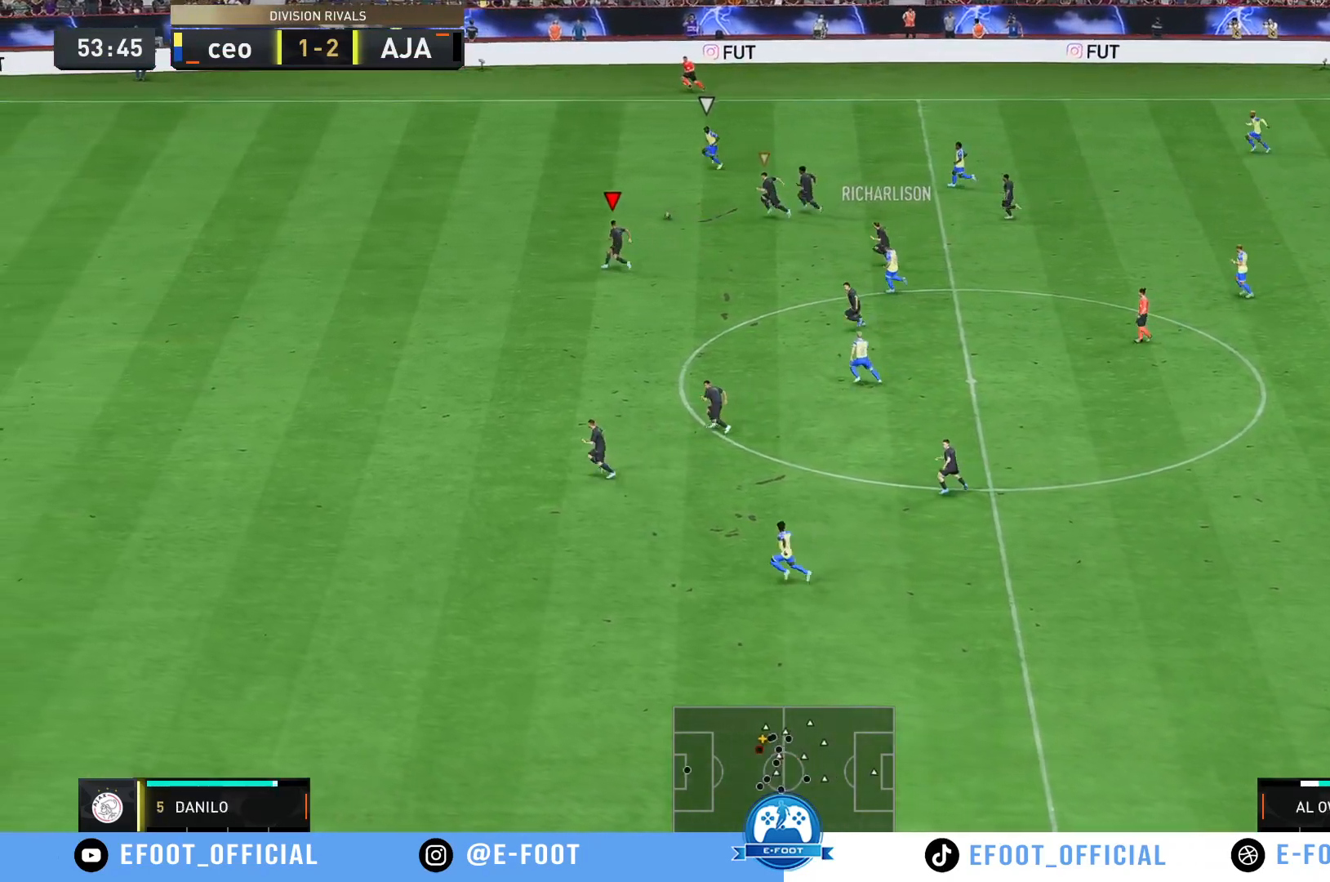
{"buttons": ["R2"], "left_stick": "up-left", "right_stick": "center", "events": []}
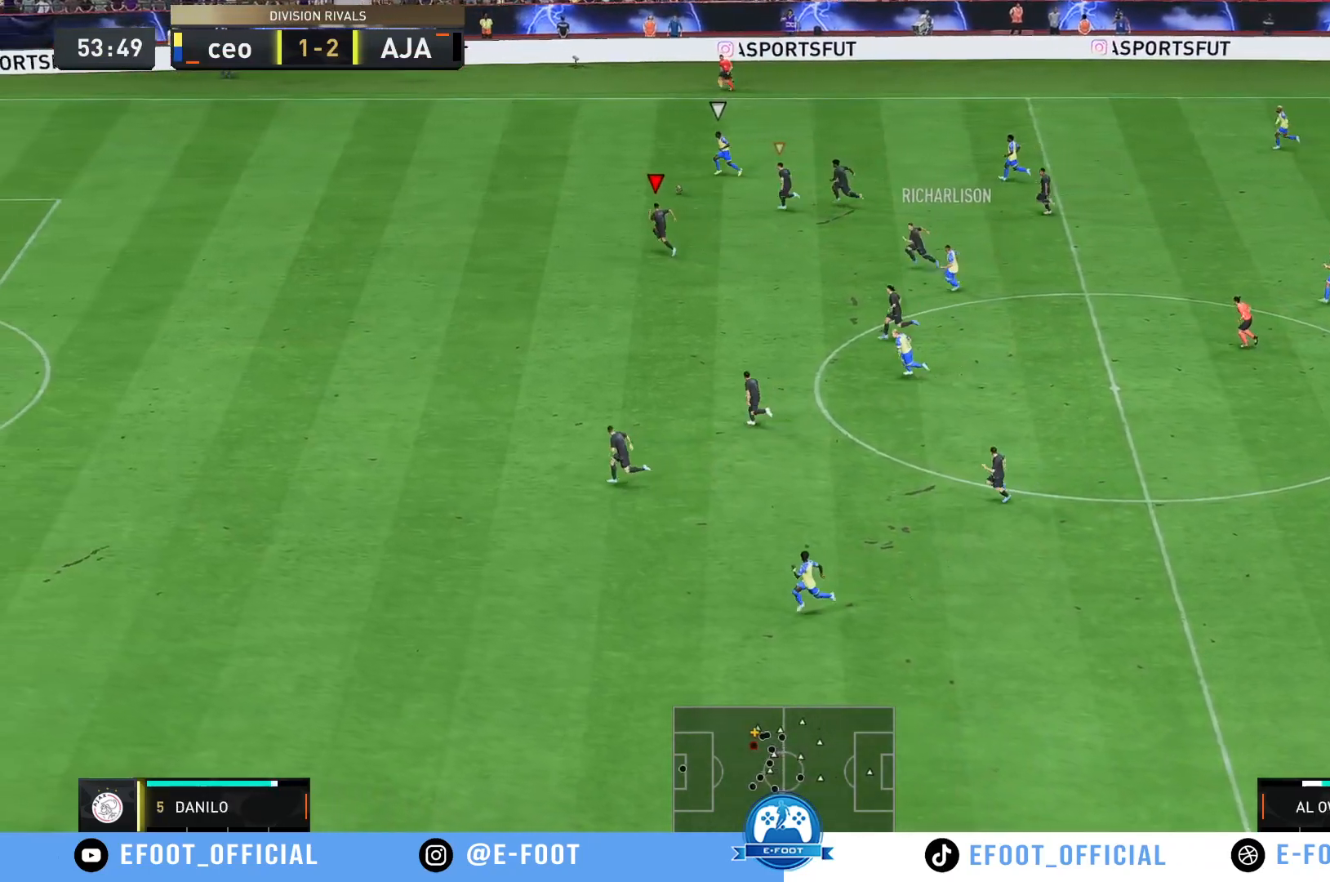
{"buttons": ["R2"], "left_stick": "up-left", "right_stick": "center", "events": []}
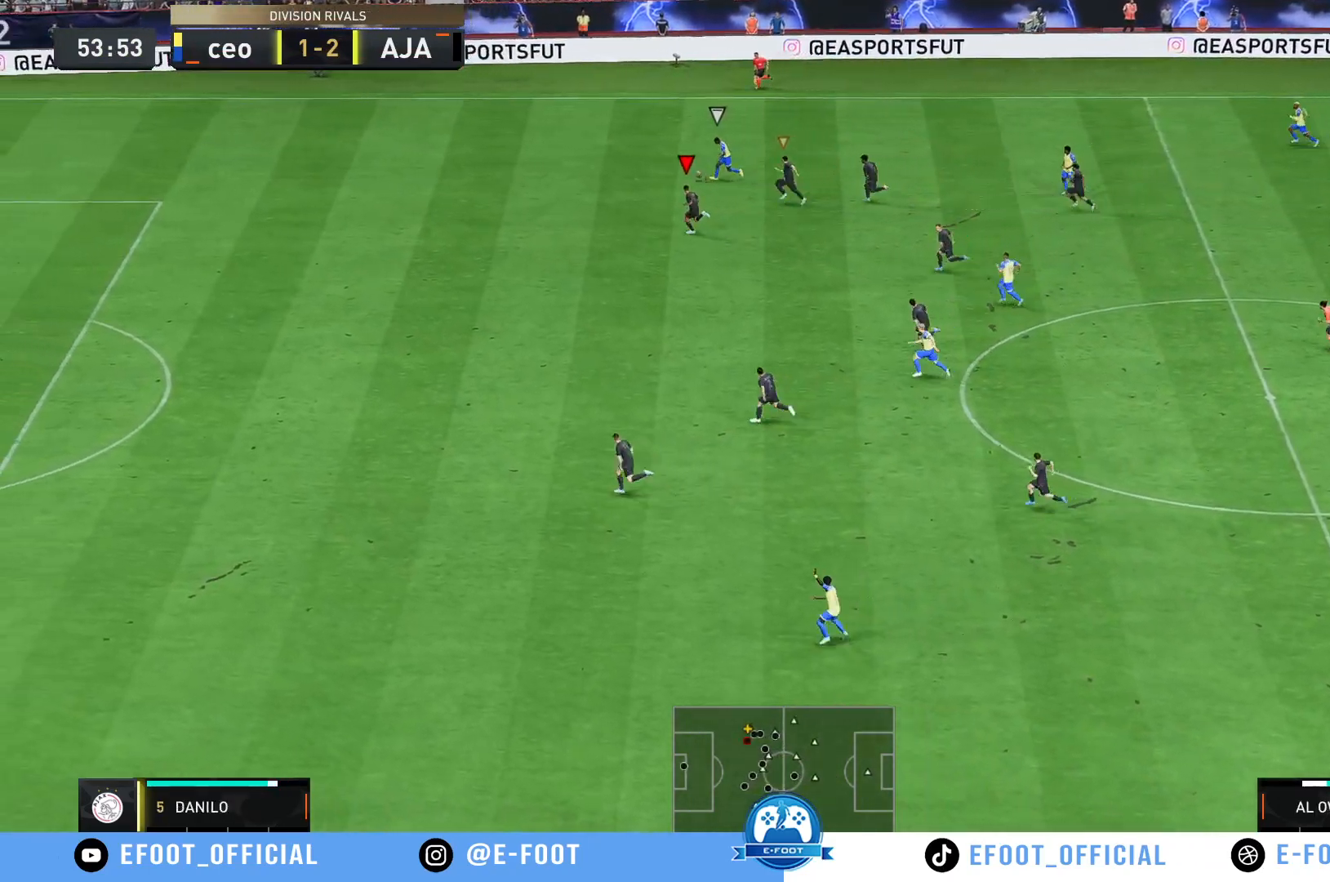
{"buttons": ["R2"], "left_stick": "up-left", "right_stick": "center", "events": []}
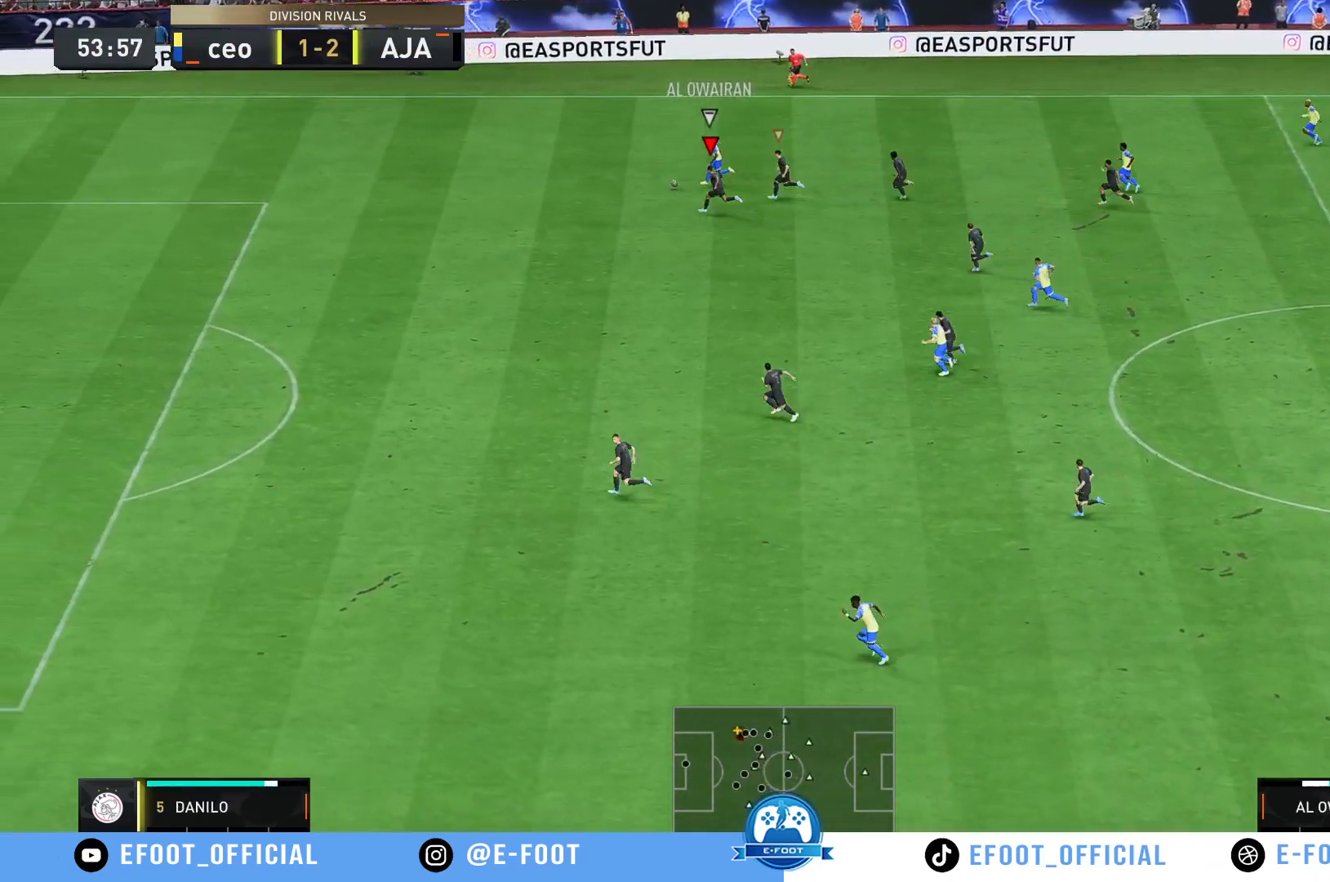
{"buttons": ["R2"], "left_stick": "left", "right_stick": "center", "events": [[67, "left_stick", "left"]]}
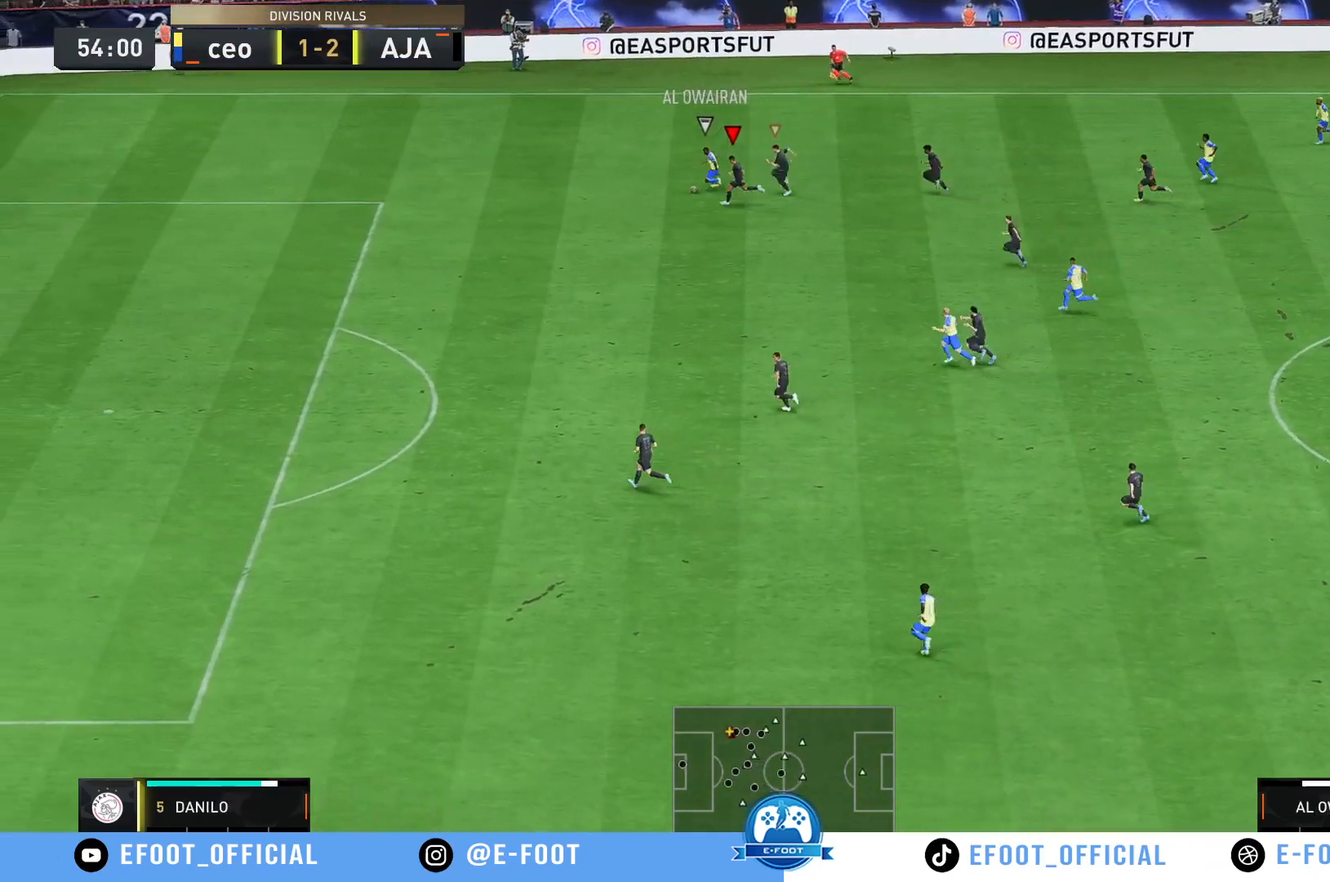
{"buttons": ["R2"], "left_stick": "left", "right_stick": "center", "events": []}
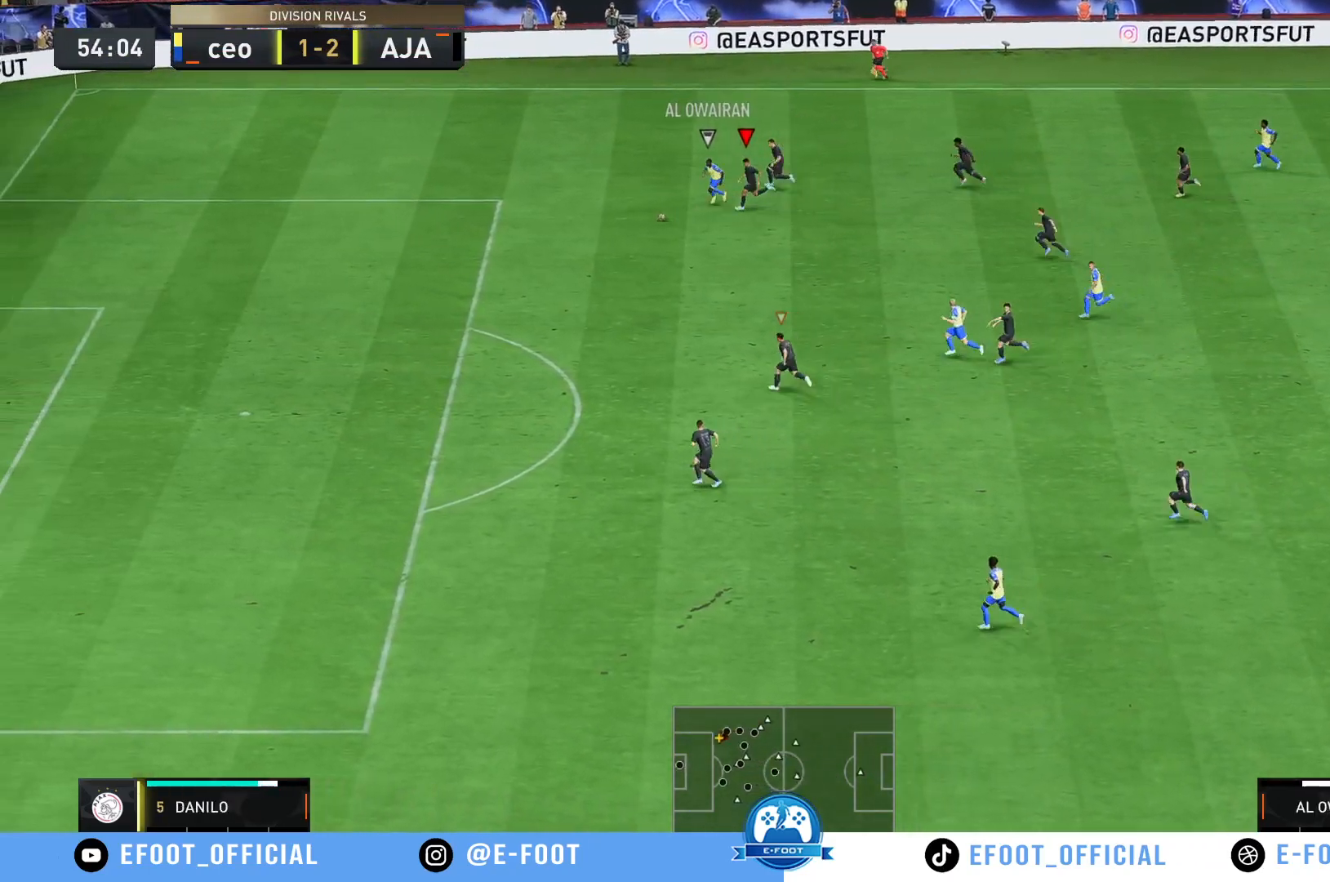
{"buttons": ["Y", "R2"], "left_stick": "up-right", "right_stick": "center"}
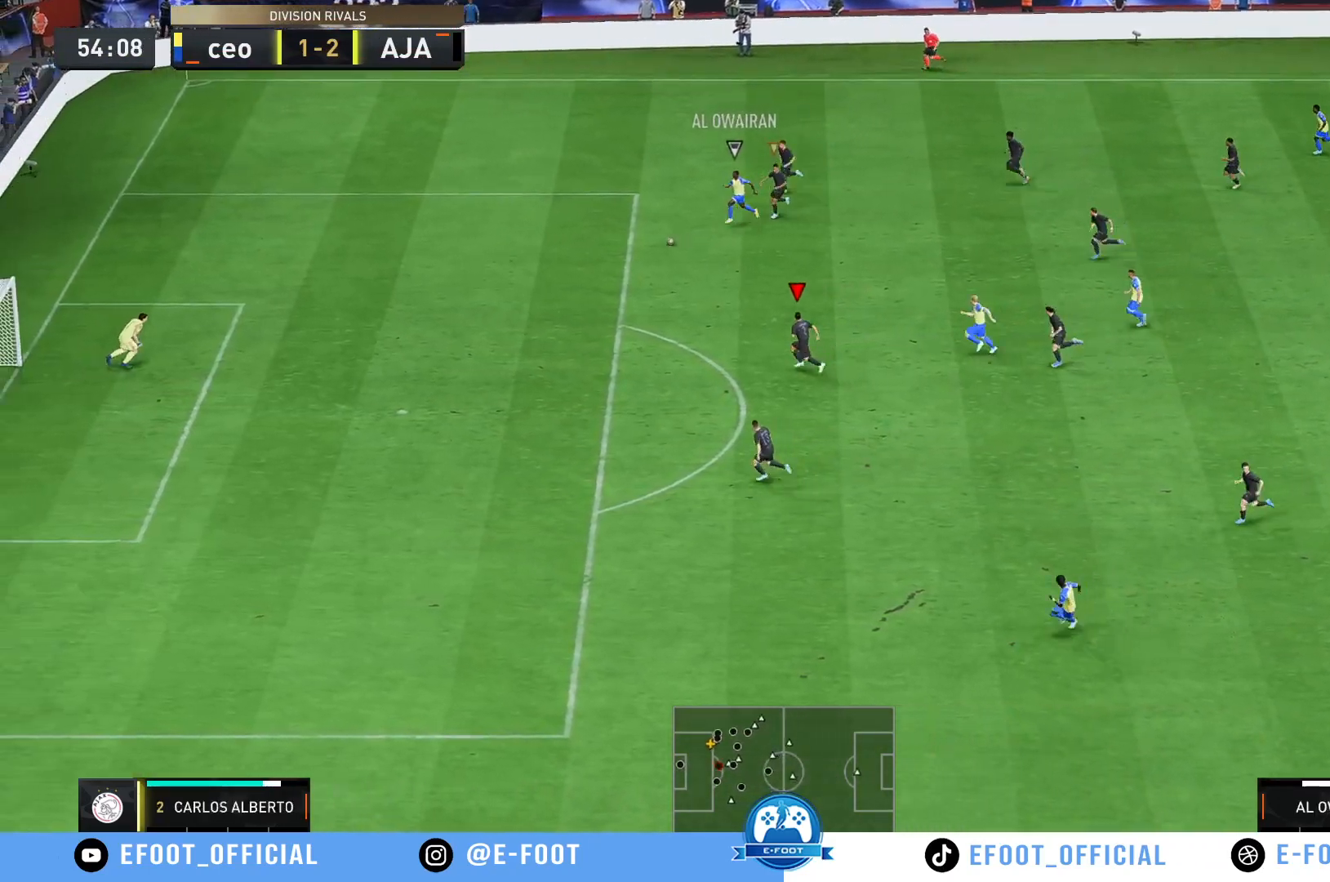
{"buttons": [], "left_stick": "down-left", "right_stick": "center", "events": [[117, "left_stick", "up"], [250, "left_stick", "right"], [350, "Y", "up"], [433, "left_stick", "down-left"], [467, "R2", "up"]]}